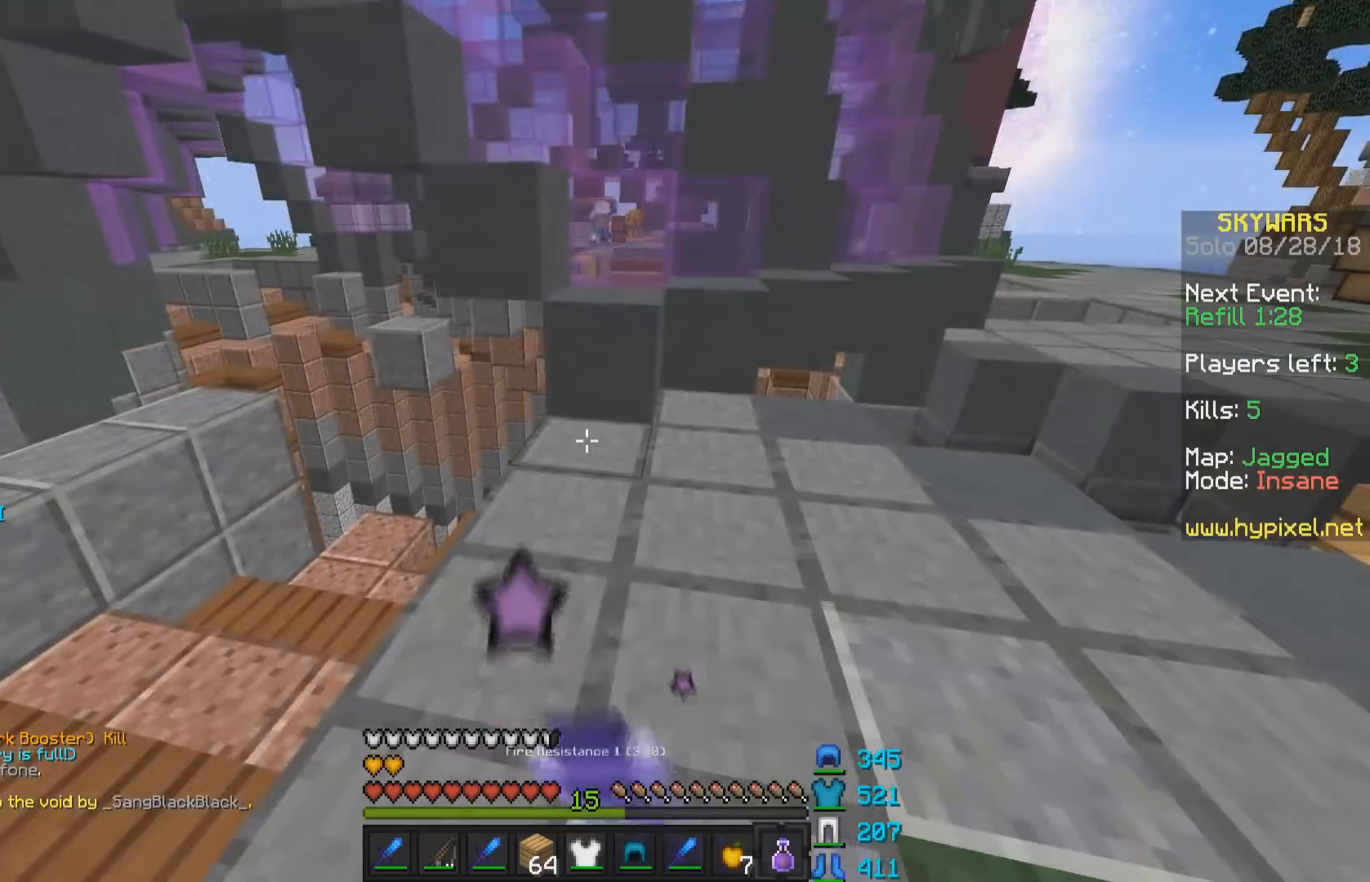
Gameplay with keyboard and mouse; each line is a JSON object with the keys and mouse buttons held at the frame after it. "events" lists presses ("down") and releases ("up") of "a", "d", "s", "space", "w", "mouse_left" and "mouse_right" between this image and that frame as [ms after this image, input, new state], when the widget could be followed in between. "mouse_left", "mouse_right" = the "left", "right" buttons of the "mouse" list. No other keys are recorded. Fast repeated clicks can show as one long hold. Mouse movement is not recorded.
{"keys": ["d", "s"], "mouse": ["right"], "events": [[100, "d", "down"], [100, "mouse_left", "down"], [200, "mouse_left", "up"], [200, "s", "down"], [300, "mouse_left", "down"], [400, "mouse_left", "up"]]}
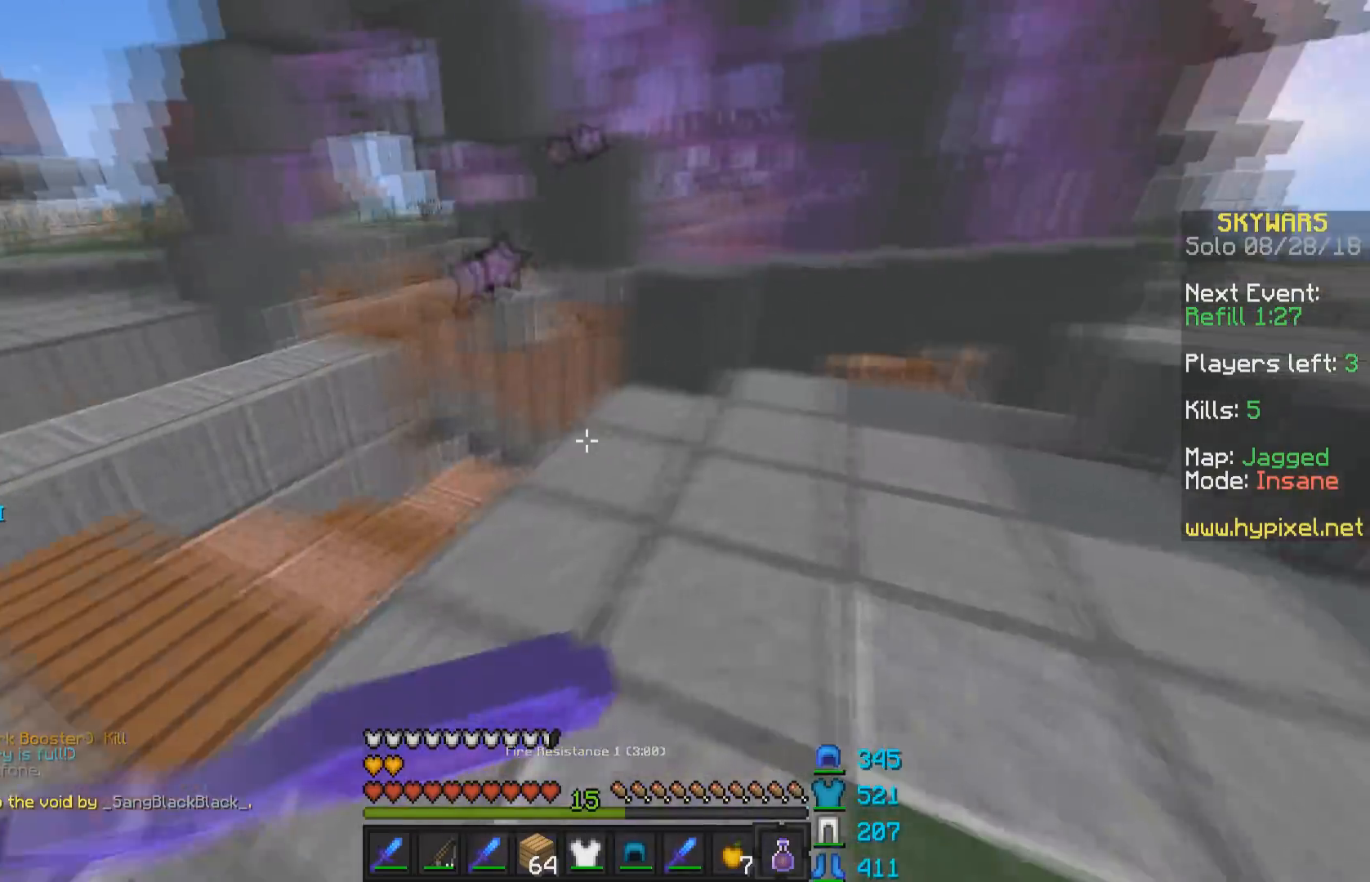
{"keys": ["d", "s"], "mouse": ["right"], "events": [[50, "mouse_left", "down"], [150, "mouse_left", "up"]]}
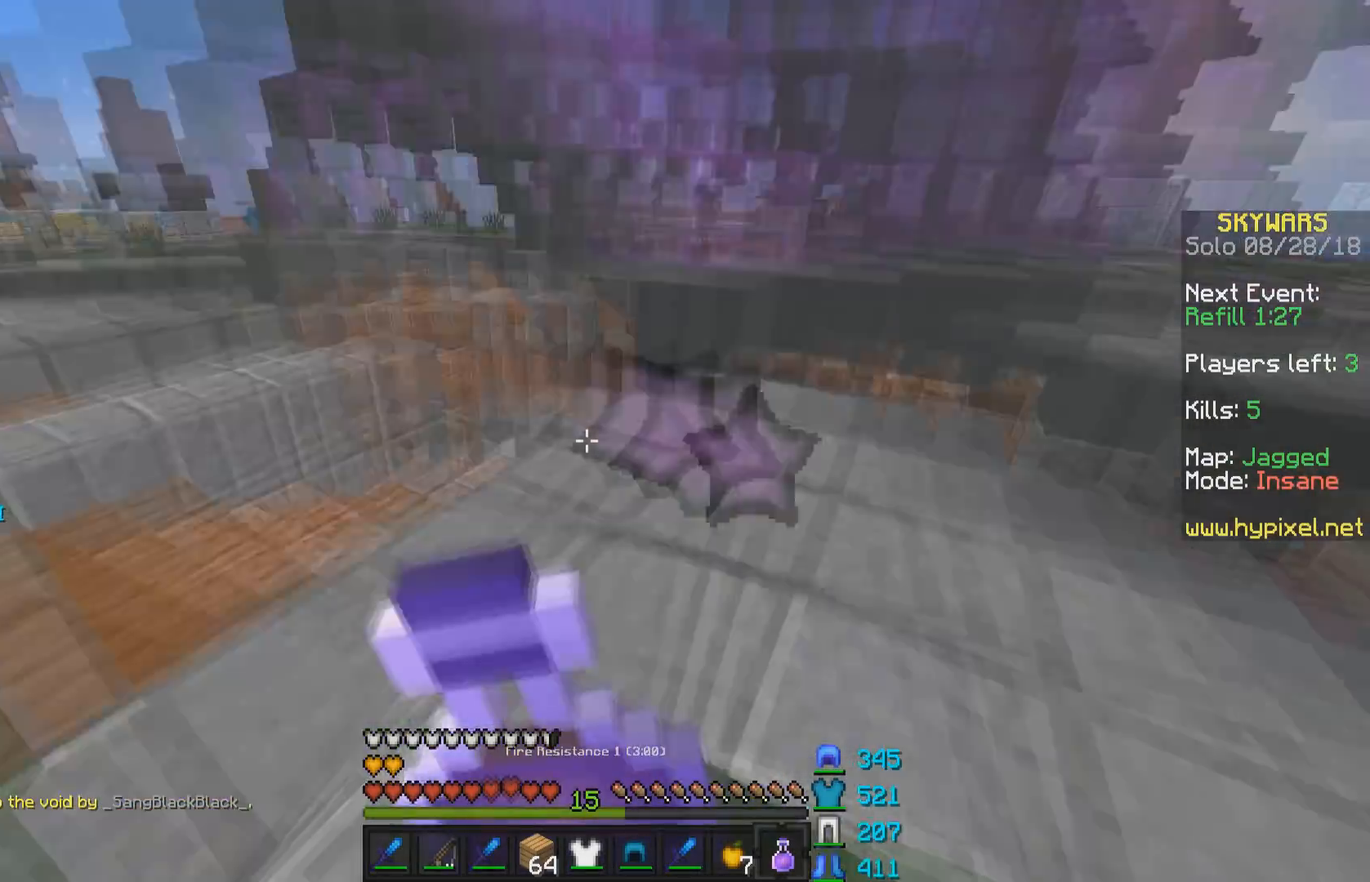
{"keys": ["d", "w"], "mouse": ["right"], "events": [[100, "s", "up"], [300, "w", "down"]]}
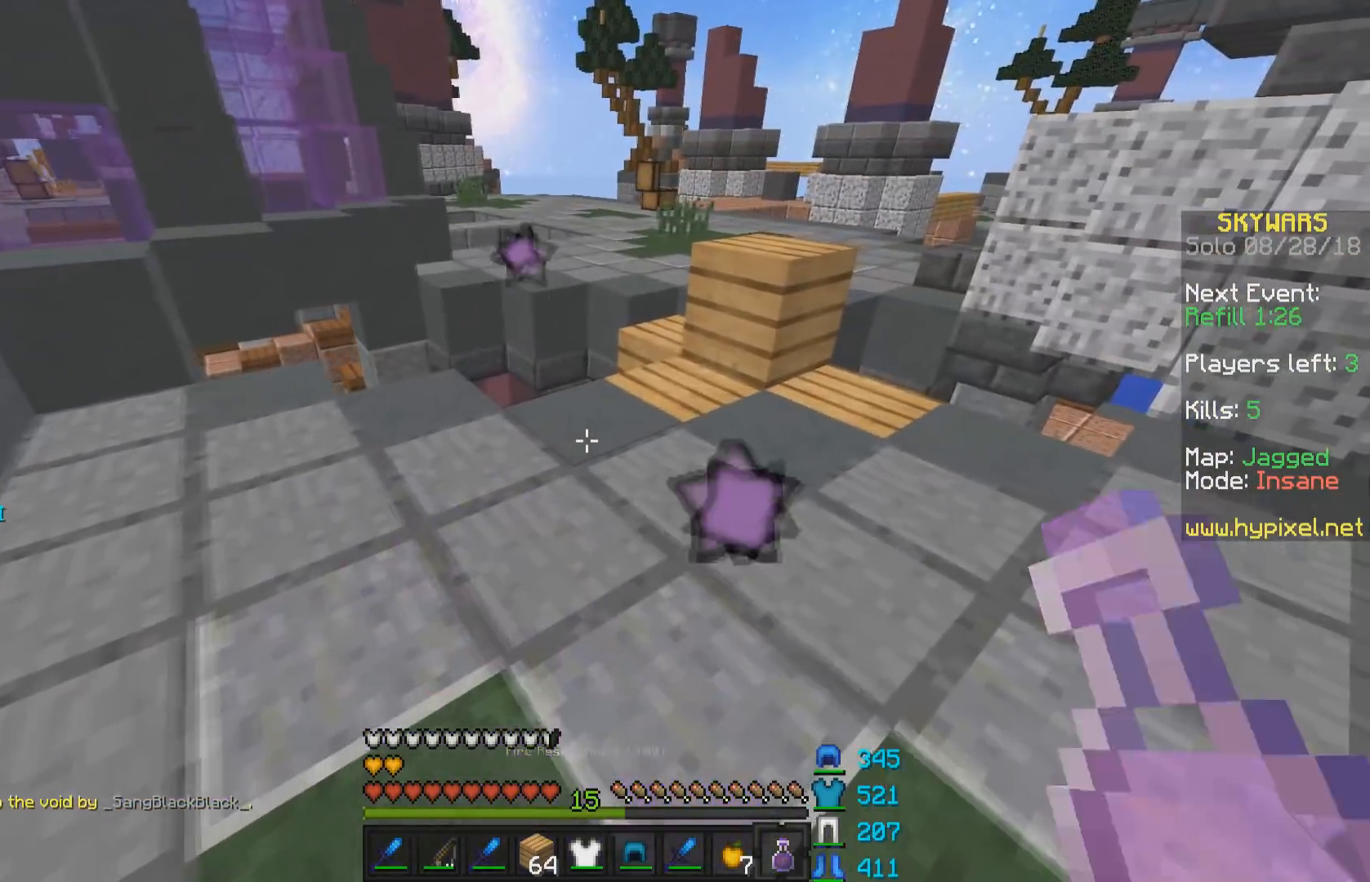
{"keys": ["space", "w"], "mouse": [], "events": [[150, "d", "up"], [300, "mouse_right", "up"], [500, "space", "down"]]}
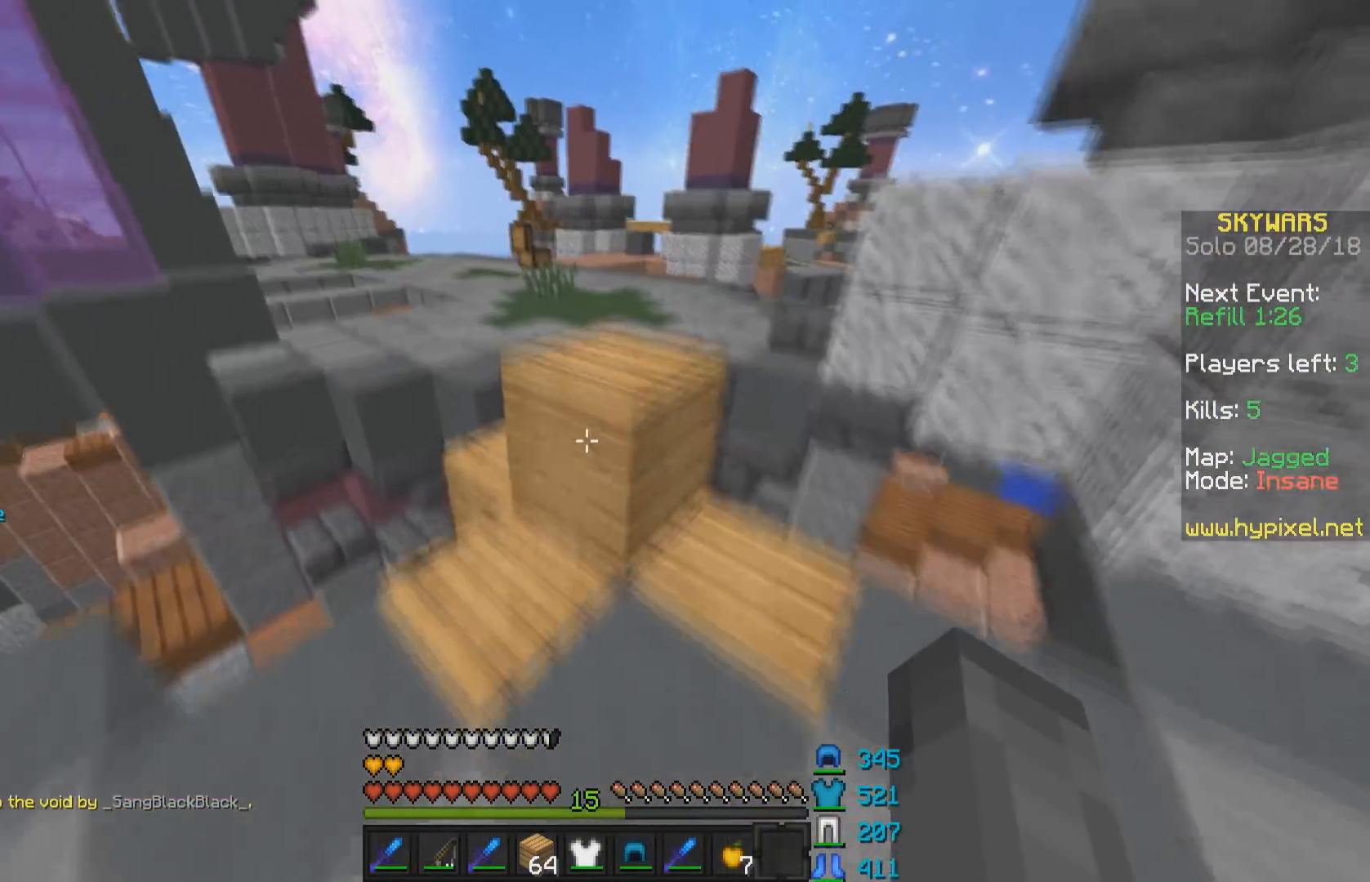
{"keys": ["space", "w"], "mouse": [], "events": [[150, "space", "up"], [350, "space", "down"]]}
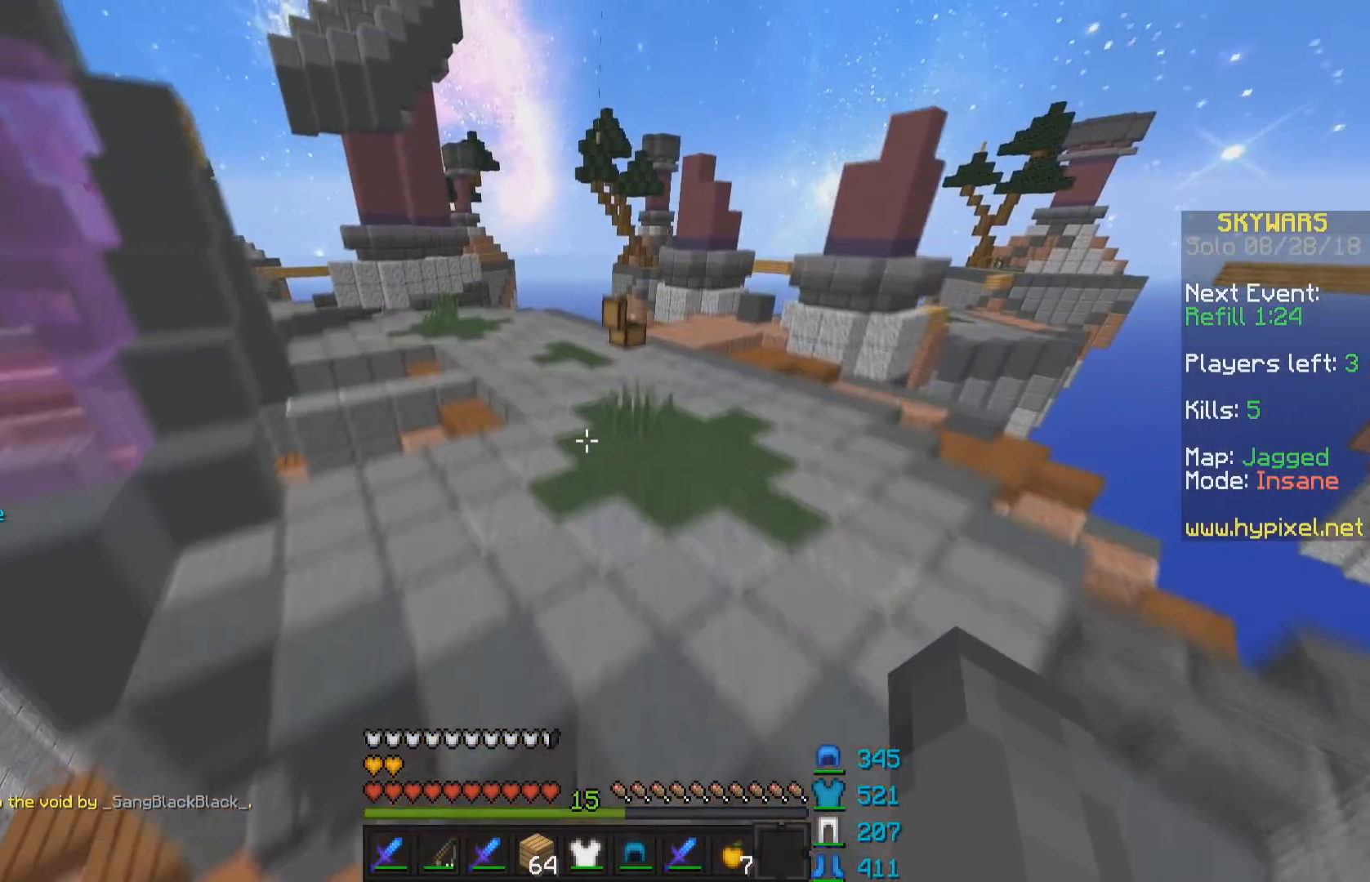
{"keys": ["space", "w"], "mouse": [], "events": [[50, "space", "up"], [500, "space", "down"]]}
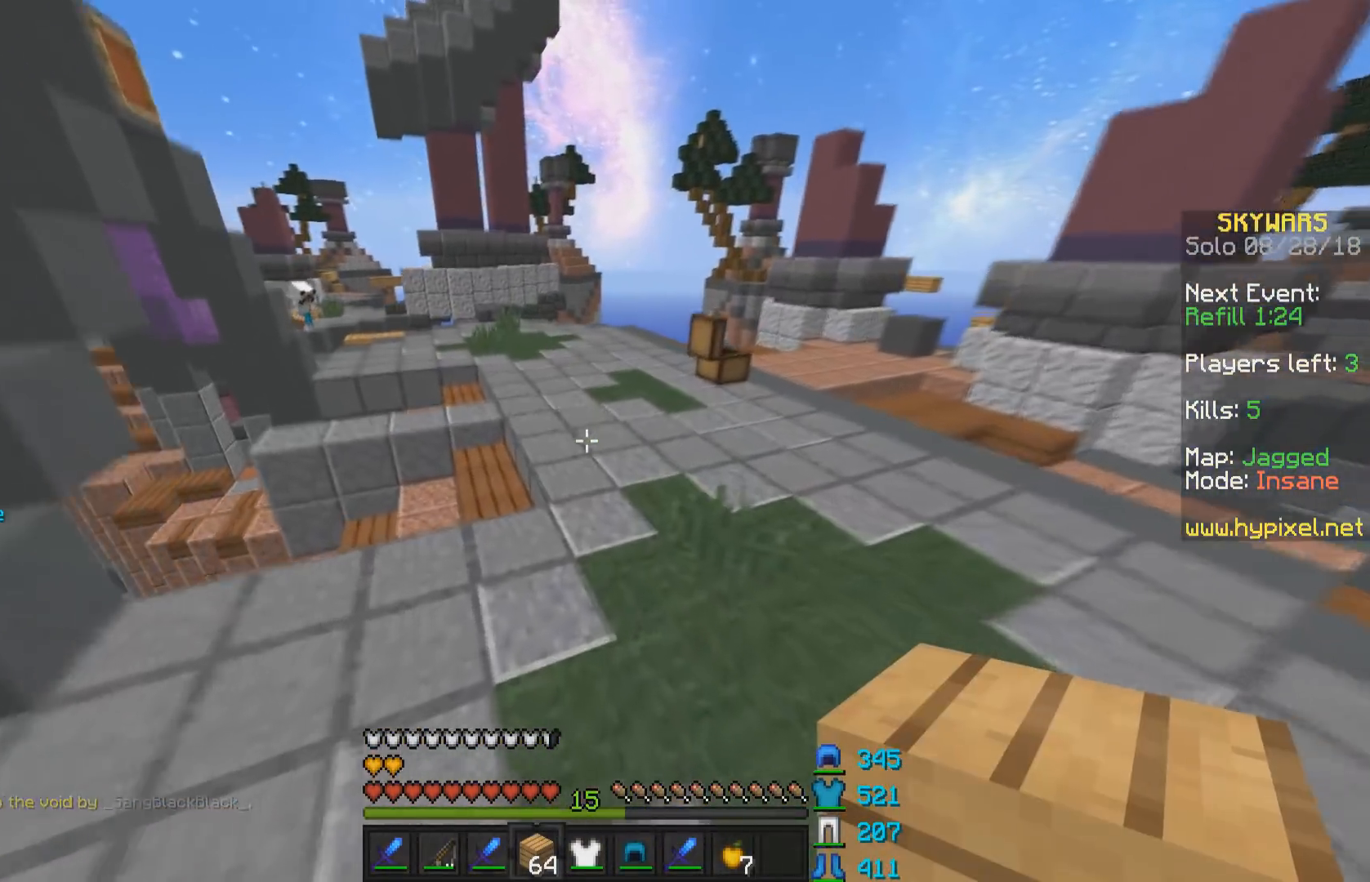
{"keys": ["w"], "mouse": [], "events": [[250, "space", "up"]]}
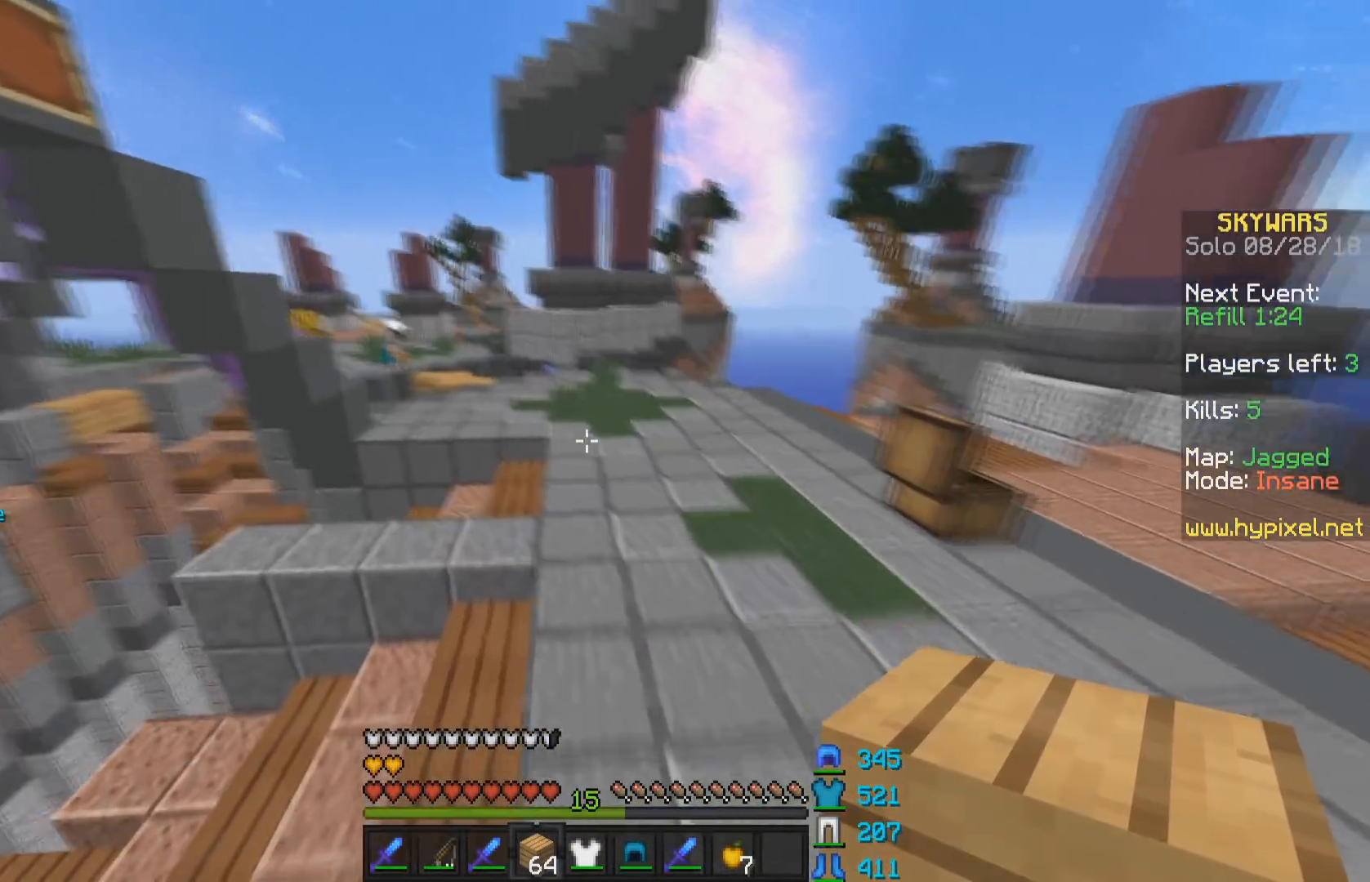
{"keys": ["w"], "mouse": [], "events": [[100, "space", "down"], [350, "space", "up"]]}
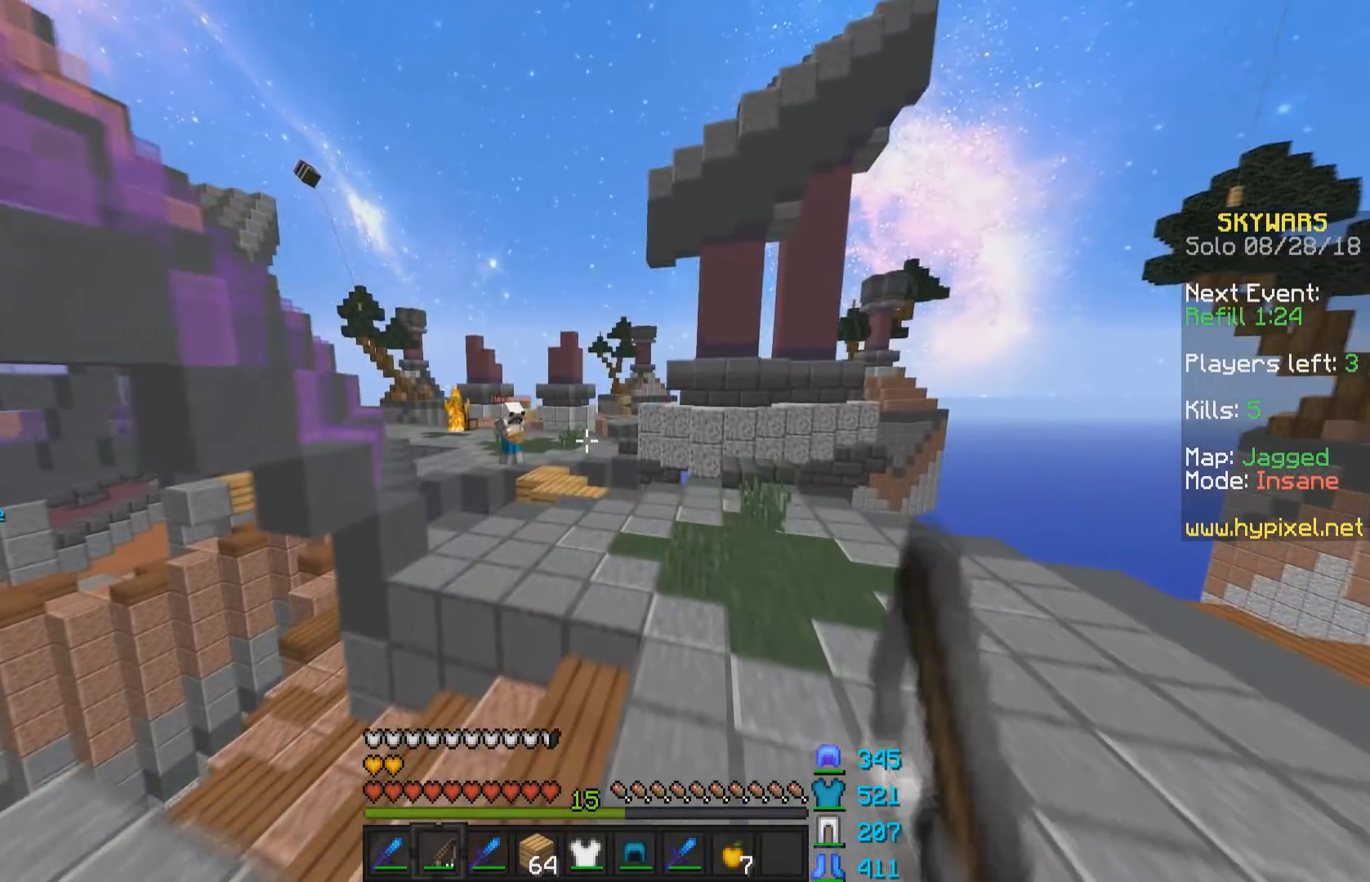
{"keys": ["a"], "mouse": ["right"], "events": [[250, "space", "down"], [400, "a", "down"], [400, "space", "up"], [450, "mouse_right", "down"], [500, "w", "up"]]}
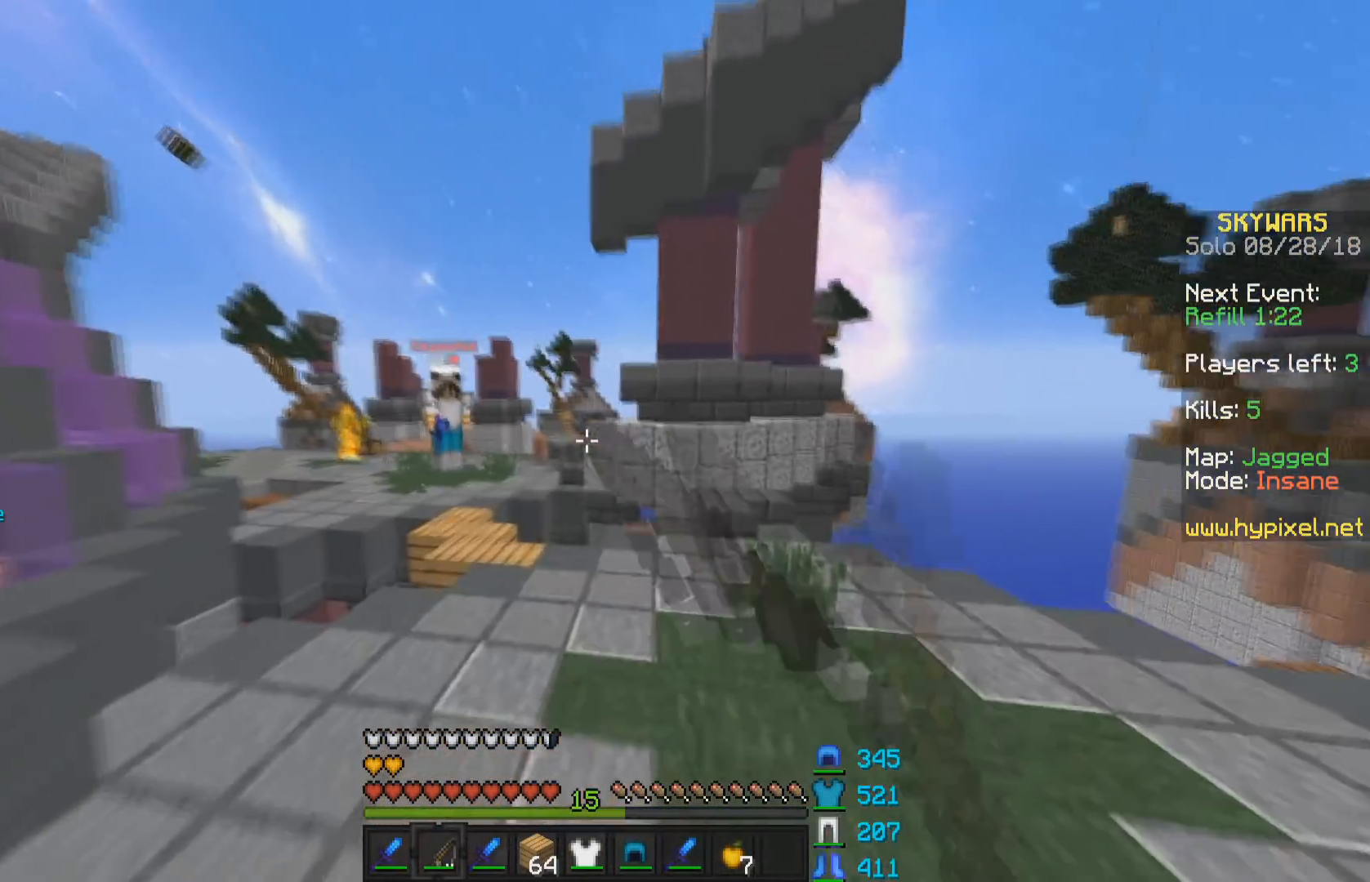
{"keys": ["a", "w"], "mouse": [], "events": [[50, "mouse_right", "up"], [150, "w", "down"]]}
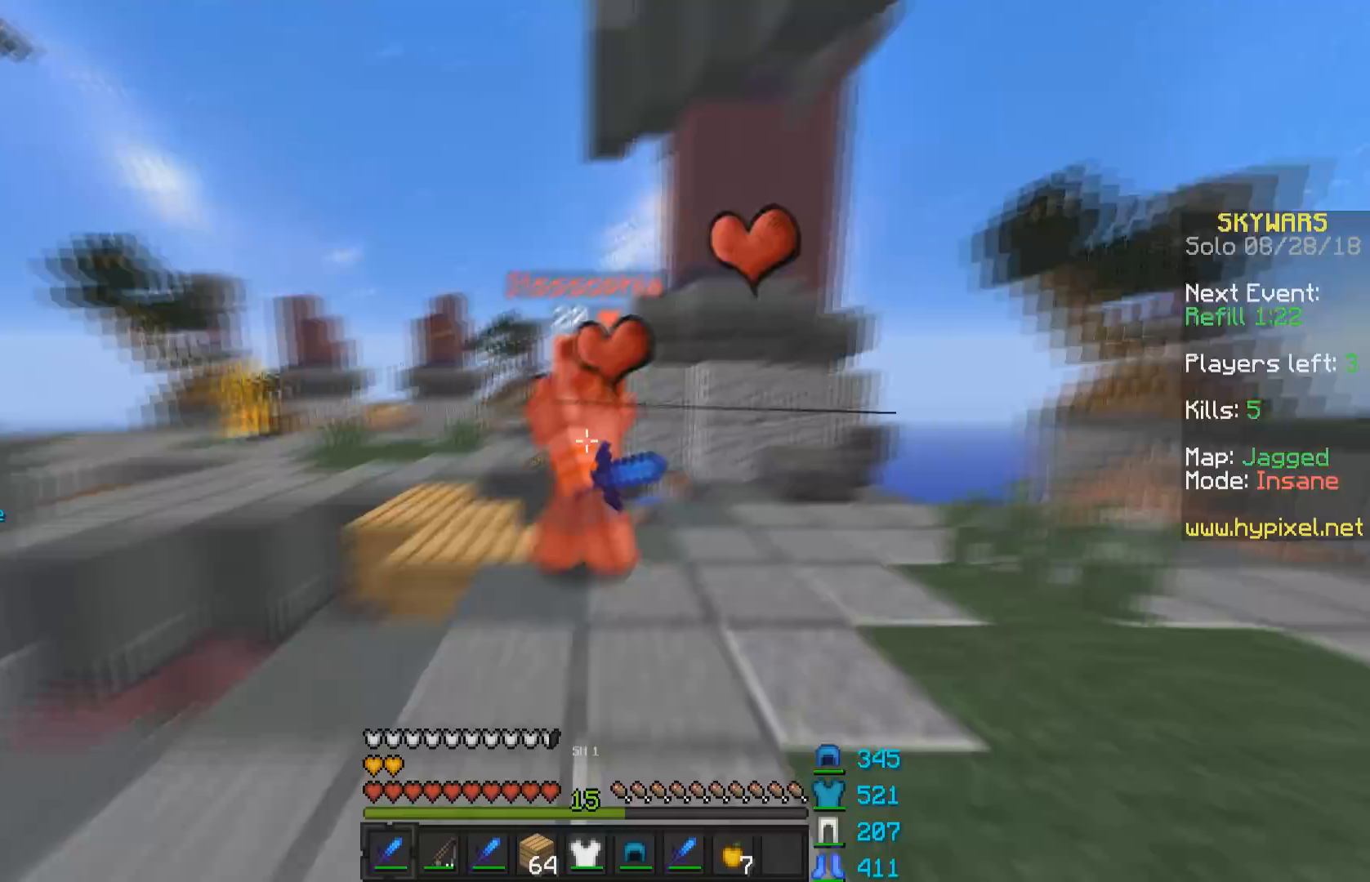
{"keys": ["a", "w"], "mouse": ["left"], "events": [[83, "mouse_left", "down"], [150, "mouse_left", "up"], [200, "mouse_left", "down"], [250, "mouse_left", "up"], [300, "mouse_left", "down"], [350, "mouse_left", "up"], [400, "mouse_left", "down"], [400, "w", "up"], [450, "mouse_left", "up"], [500, "mouse_left", "down"], [500, "w", "down"]]}
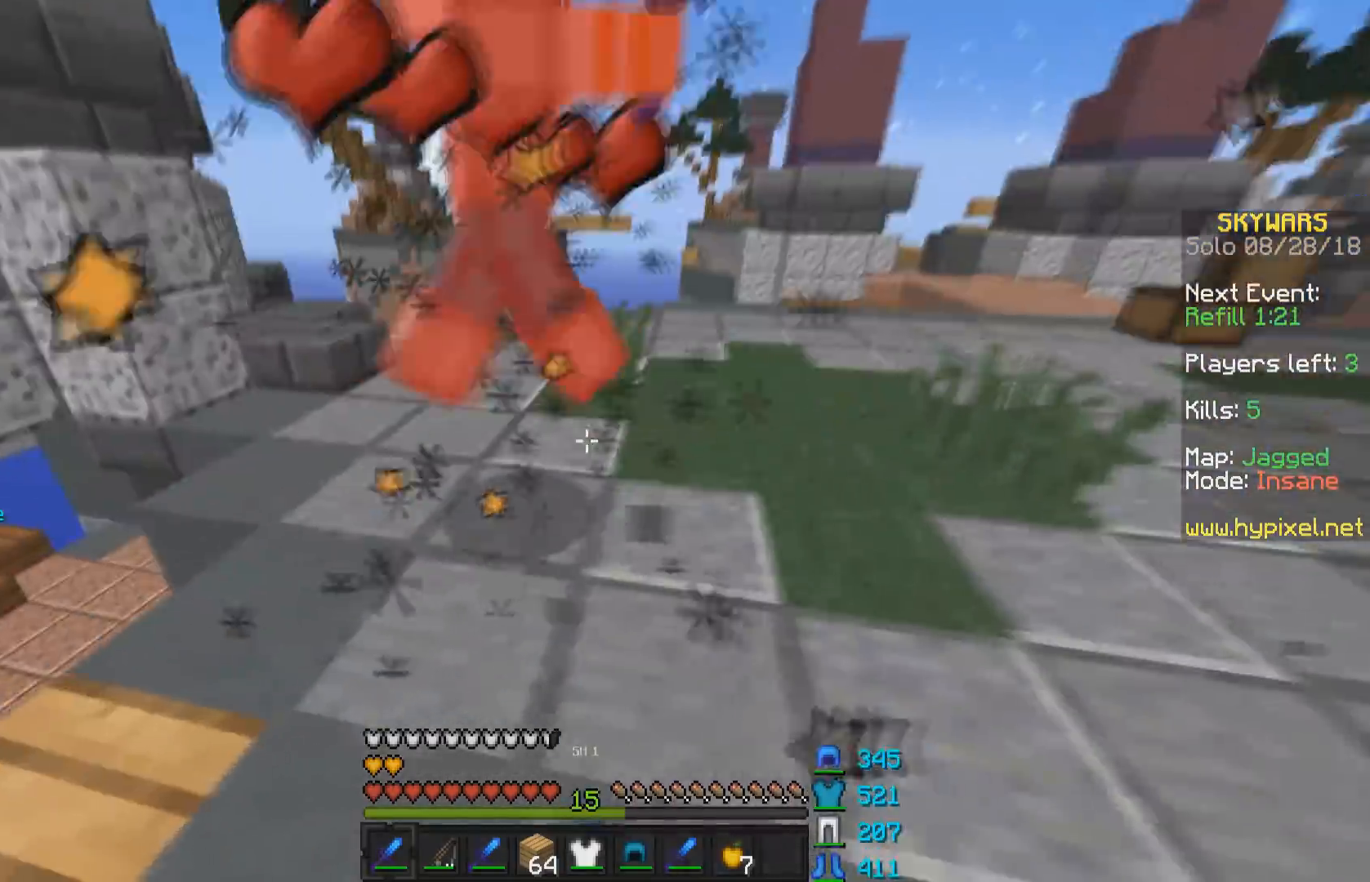
{"keys": ["w"], "mouse": [], "events": [[50, "mouse_left", "up"], [100, "mouse_left", "down"], [150, "mouse_left", "up"], [200, "mouse_left", "down"], [250, "a", "up"], [250, "mouse_left", "up"], [300, "mouse_left", "down"], [350, "mouse_left", "up"], [400, "mouse_left", "down"], [500, "mouse_left", "up"]]}
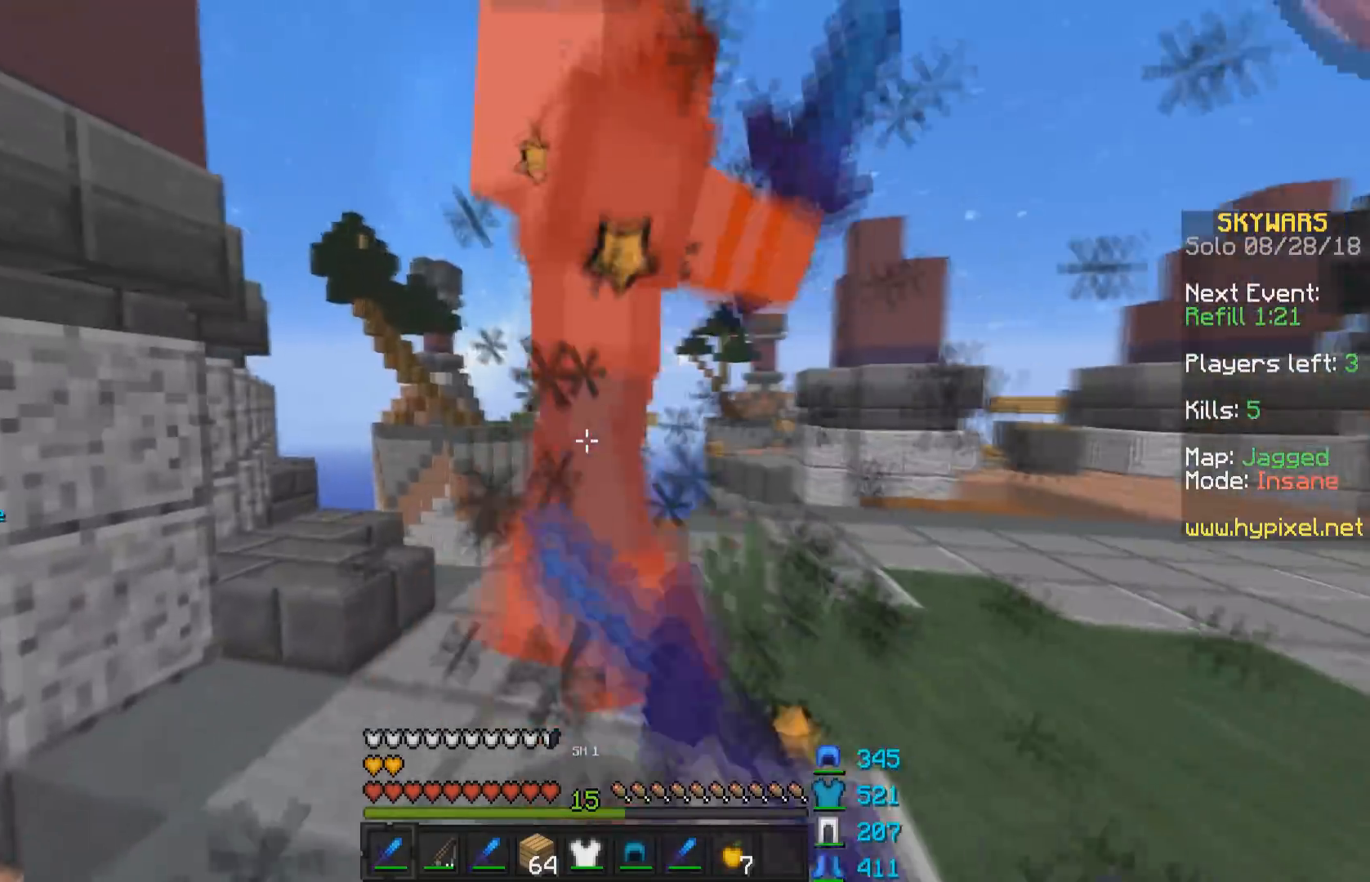
{"keys": ["w"], "mouse": ["left"], "events": [[50, "mouse_left", "down"], [100, "mouse_left", "up"], [150, "mouse_left", "down"], [200, "mouse_left", "up"], [250, "mouse_left", "down"], [300, "mouse_left", "up"], [350, "mouse_left", "down"], [400, "mouse_left", "up"], [500, "mouse_left", "down"]]}
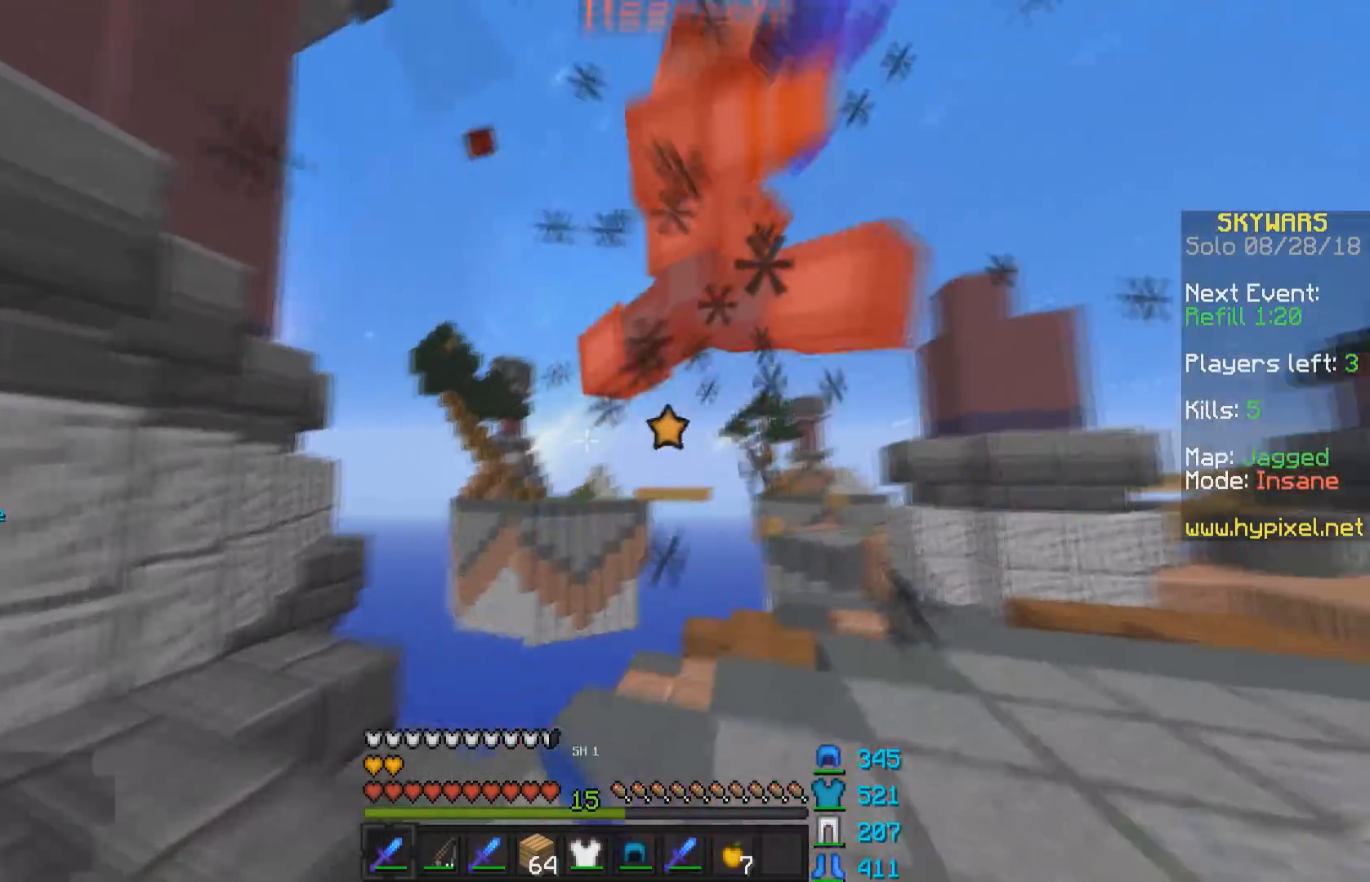
{"keys": ["w"], "mouse": [], "events": [[50, "d", "down"], [50, "mouse_left", "up"], [100, "mouse_left", "down"], [150, "mouse_left", "up"], [200, "d", "up"], [200, "mouse_left", "down"], [250, "mouse_left", "up"]]}
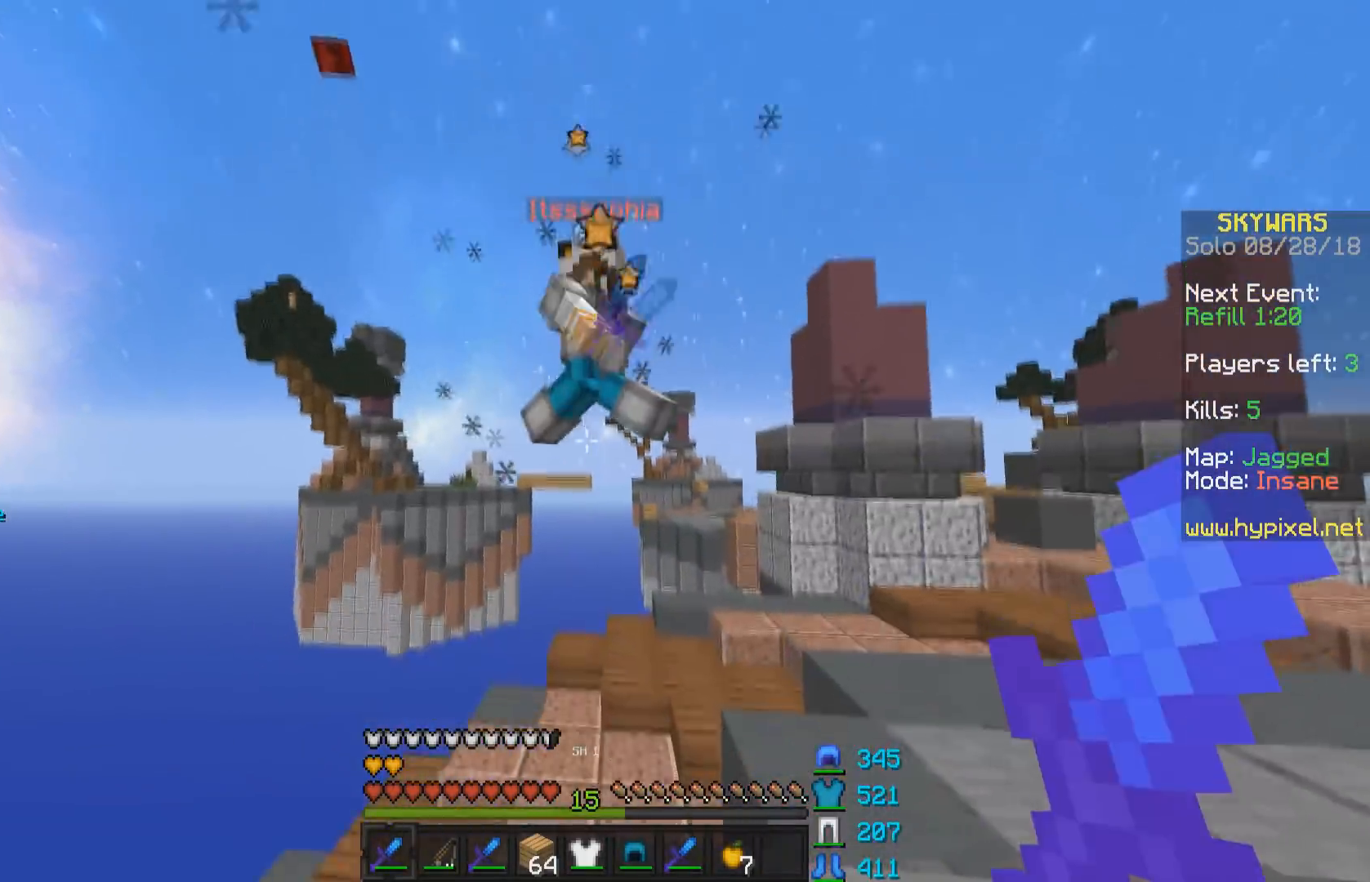
{"keys": ["d", "w"], "mouse": [], "events": [[50, "space", "down"], [100, "d", "down"], [250, "mouse_left", "down"], [250, "space", "up"], [300, "mouse_left", "up"], [350, "mouse_left", "down"], [400, "mouse_left", "up"]]}
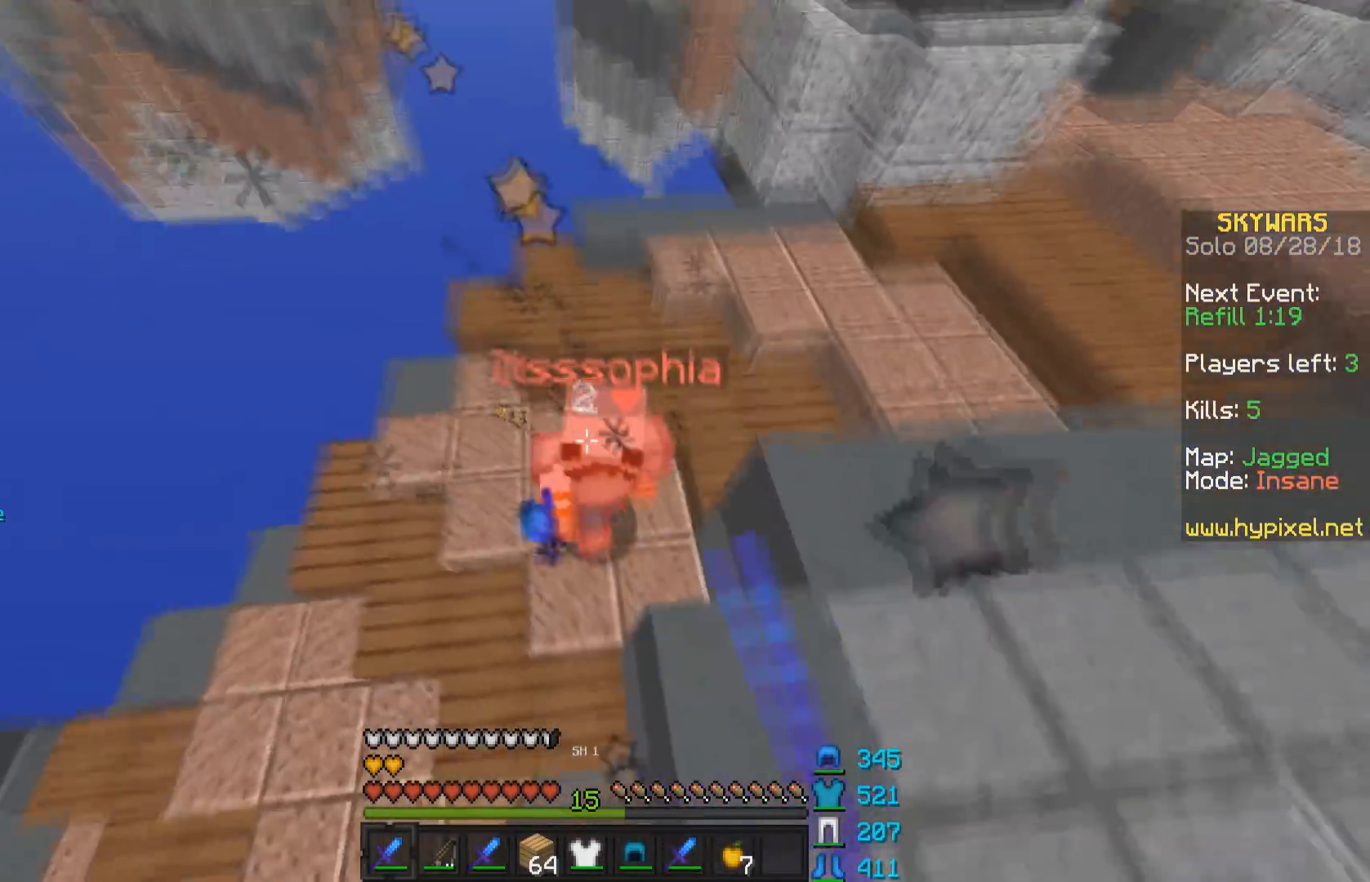
{"keys": ["a", "w"], "mouse": [], "events": [[50, "mouse_left", "down"], [150, "mouse_left", "up"], [200, "d", "up"], [200, "mouse_left", "down"], [300, "mouse_left", "up"], [350, "a", "down"]]}
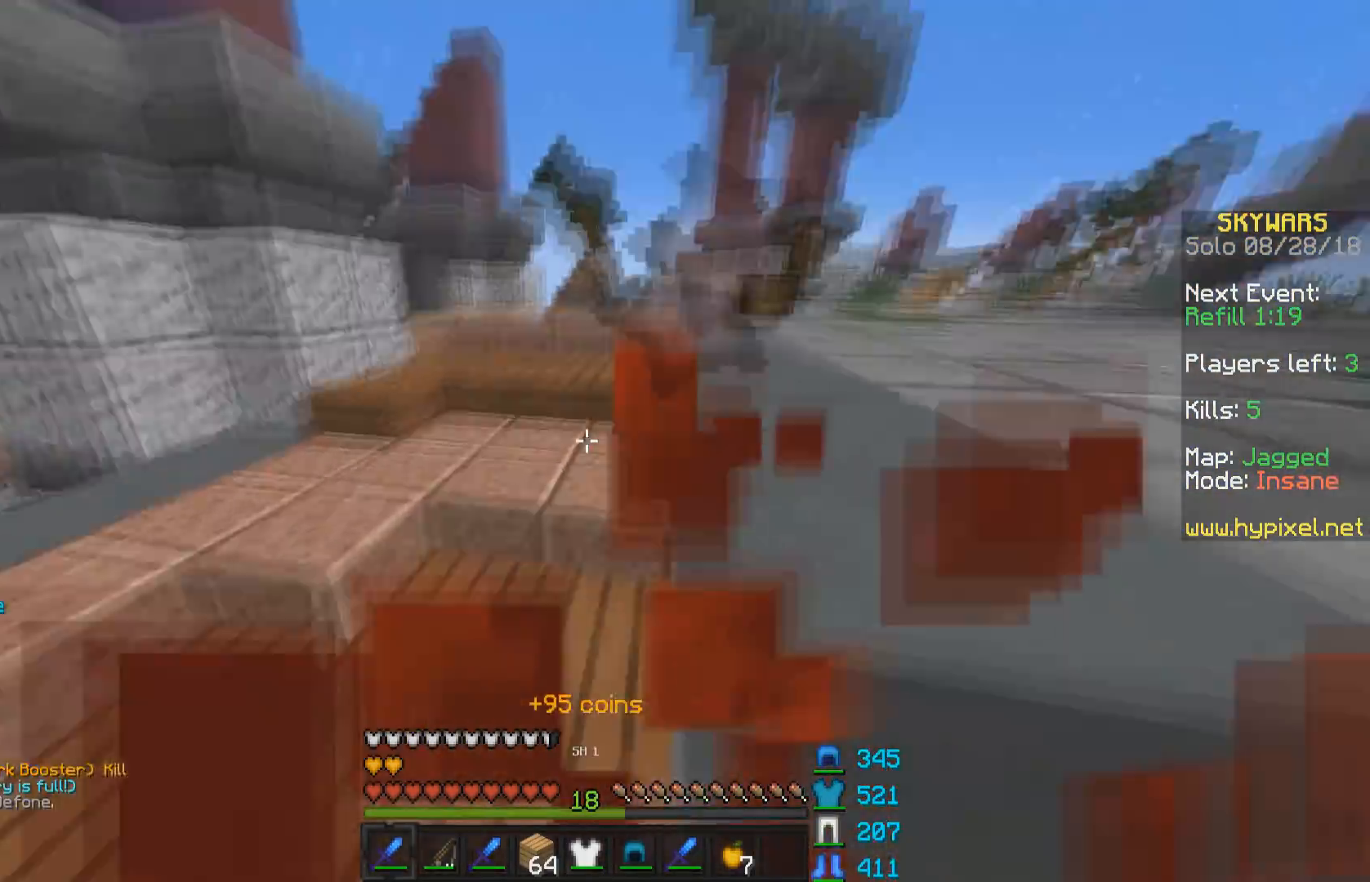
{"keys": ["a", "w"], "mouse": [], "events": [[100, "a", "up"], [250, "a", "down"]]}
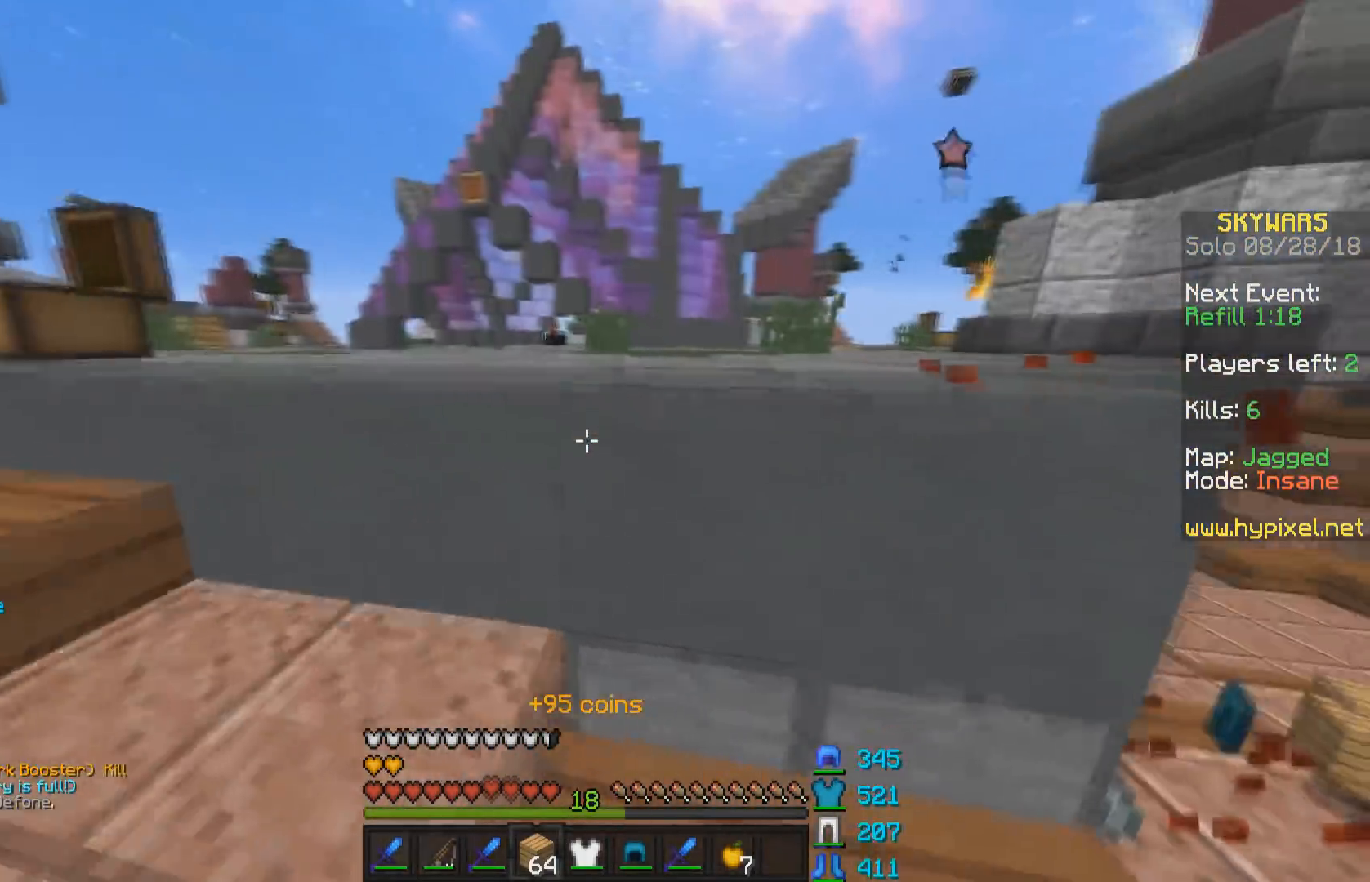
{"keys": ["space", "w"], "mouse": [], "events": [[50, "space", "down"], [250, "space", "up"], [500, "a", "up"], [500, "space", "down"]]}
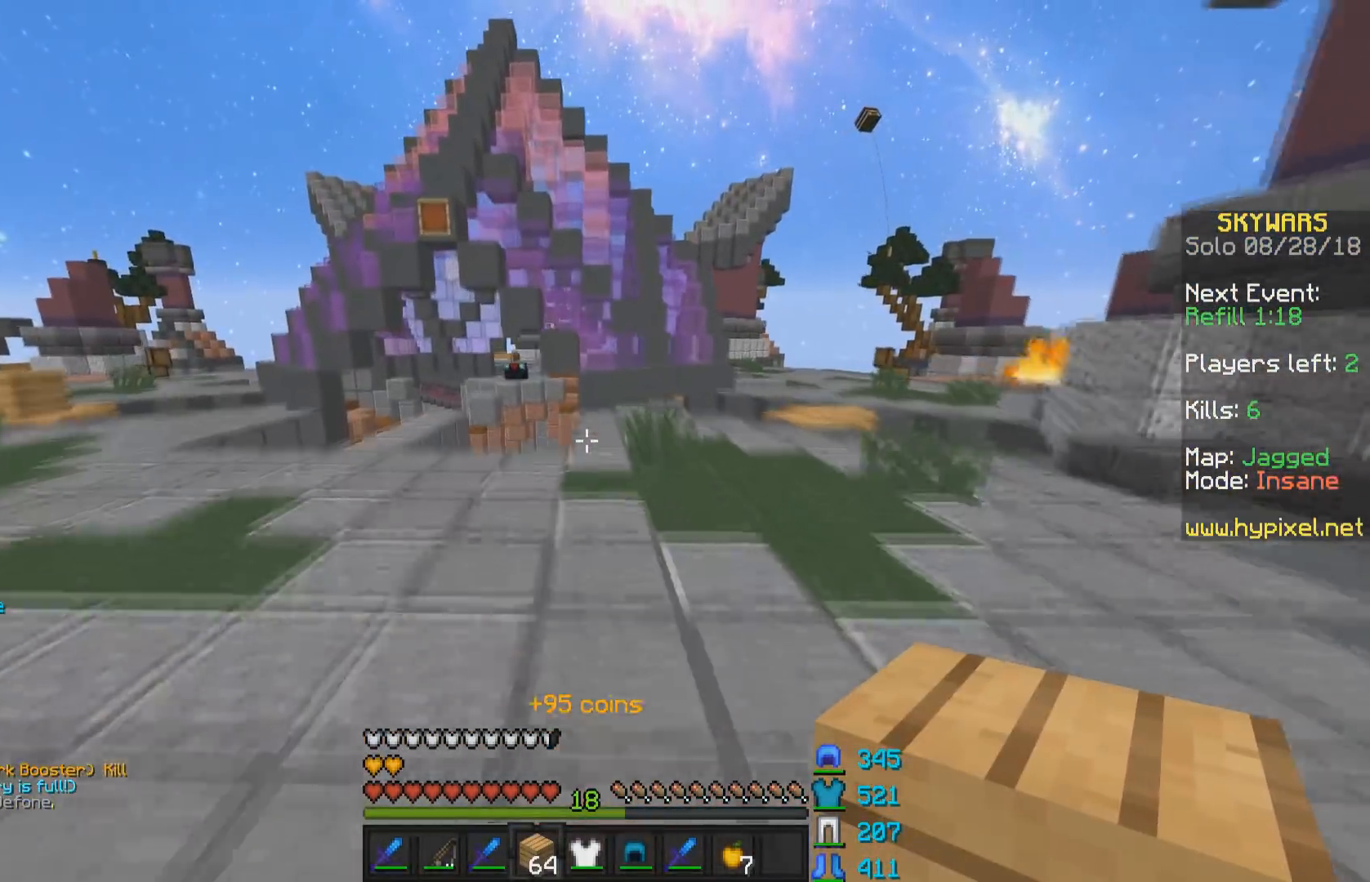
{"keys": ["d", "w"], "mouse": [], "events": [[150, "space", "up"], [200, "d", "down"]]}